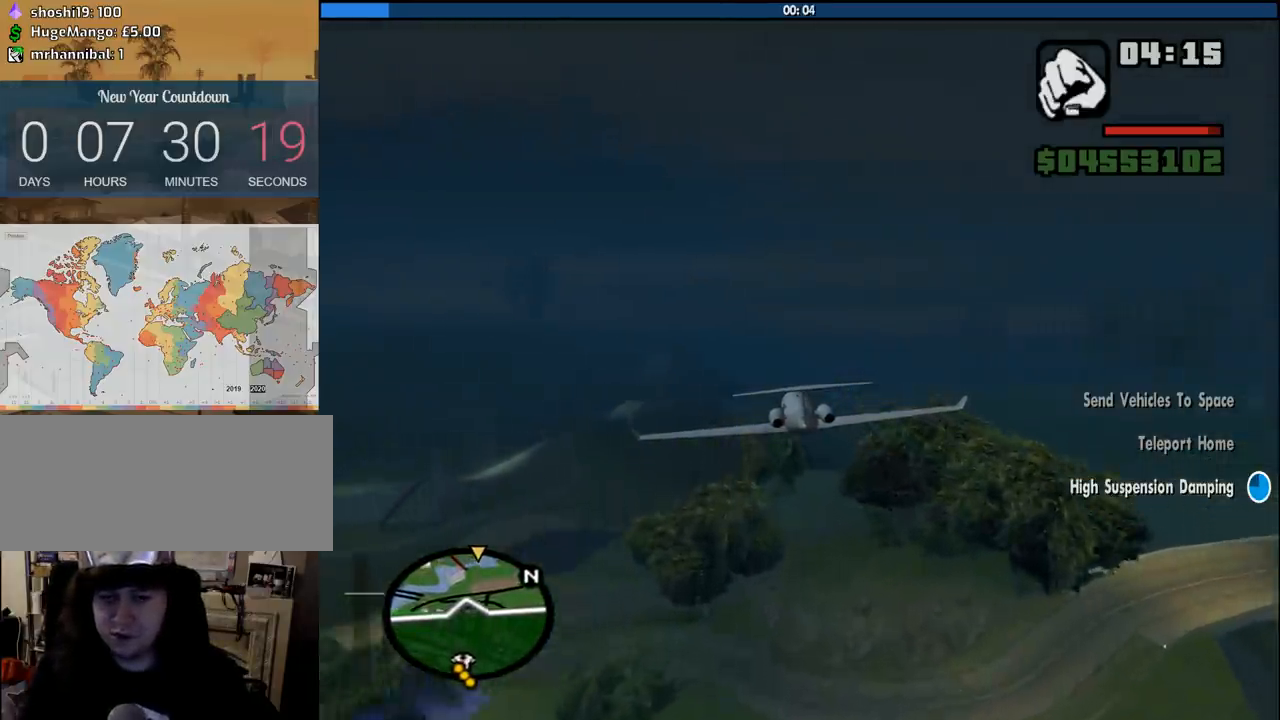
Gameplay with keyboard and mouse; each line is a JSON object with the keys and mouse buttons held at the frame after it. "events" lists presses ("down") and releases ("up") of "1", "2", "3", "4", "5", "6", "8", "a", "alt", "c", "ctrl", "d", "down", "e", "escape", "f", "f1", "f2", "f3", "g", "h", "left", "num2", "q", "r", "right", "s", "shift", "space", "tab", "up", "v", "w", "x", "z", "mouse_left", "mouse_middle", "mouse_right", "mouse_wheel_up" and "mouse_wheel_down" between this image and that frame as [ms after this image, input, new state], when the widget could be followed in between. "mouse_left", "mouse_middle", "mouse_right", "mouse_wheel_up", "mouse_wheel_down" = the "left", "middle", "right", "wheel_up", "wheel_down" buttons of the "mouse" list. No other keys are recorded. Mouse movement is not recorded.
{"keys": ["w"], "mouse": [], "events": []}
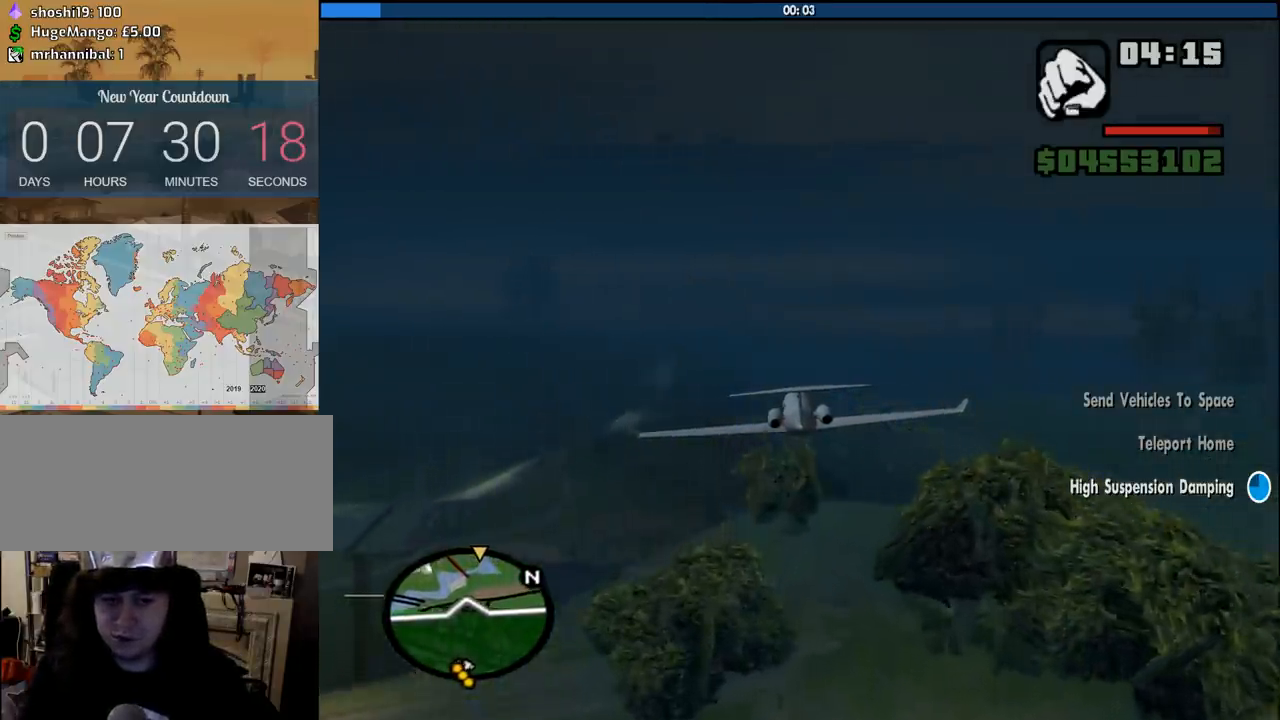
{"keys": ["w"], "mouse": [], "events": []}
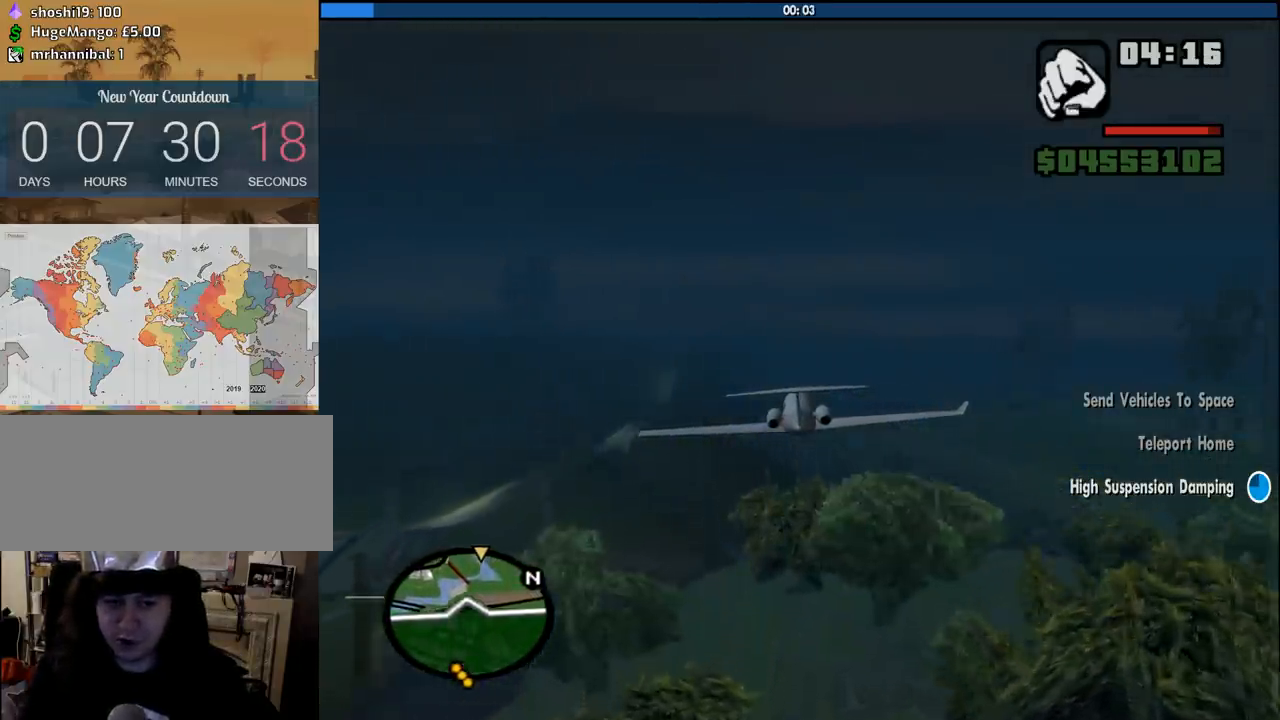
{"keys": ["w"], "mouse": [], "events": []}
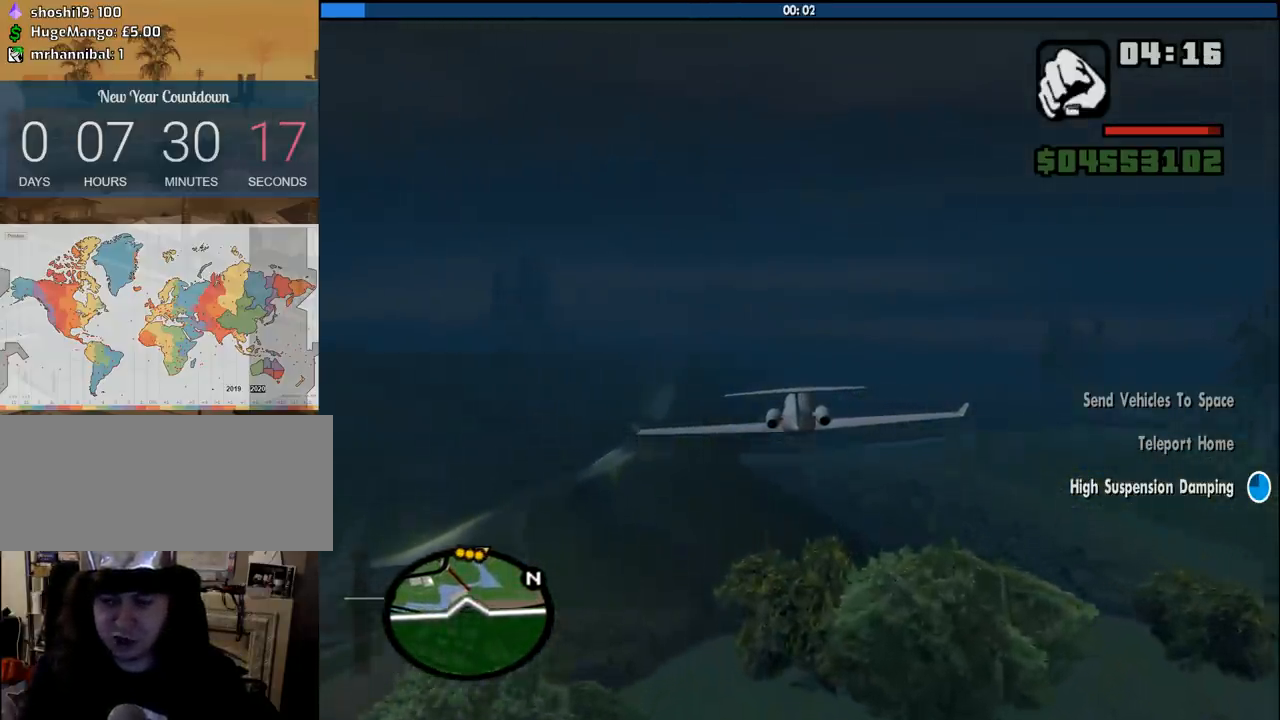
{"keys": ["w"], "mouse": [], "events": []}
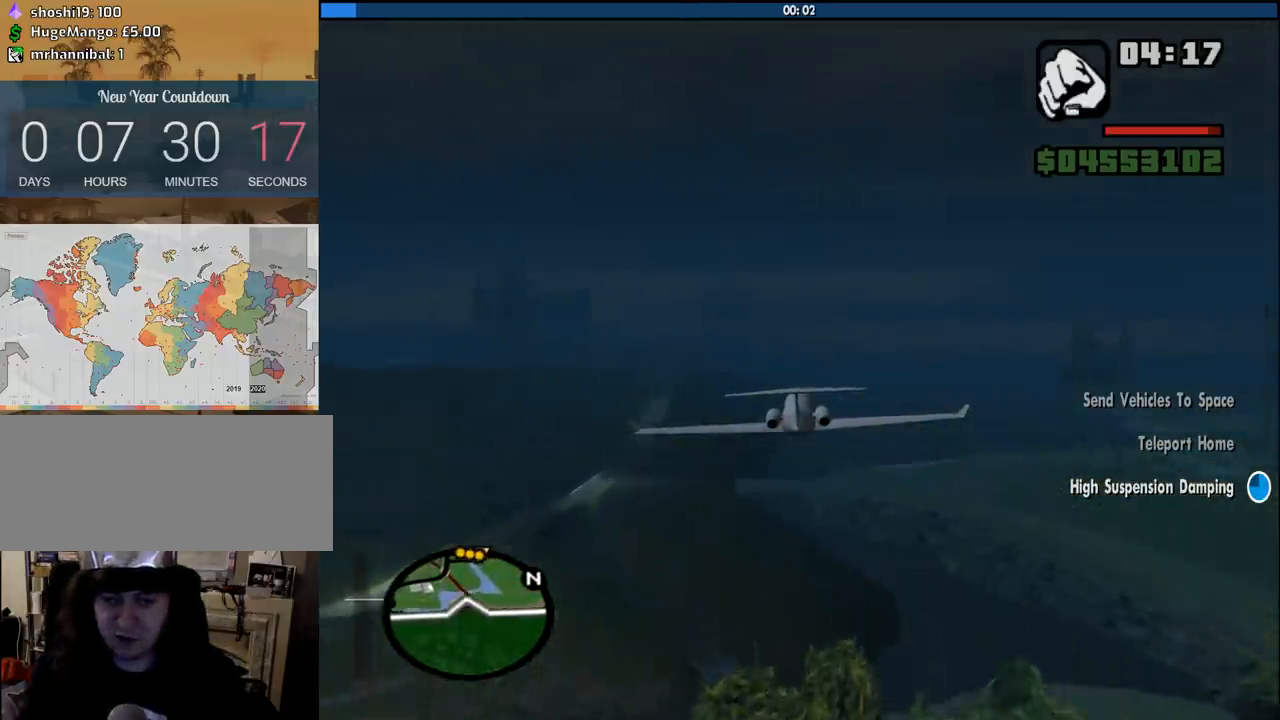
{"keys": ["w"], "mouse": [], "events": []}
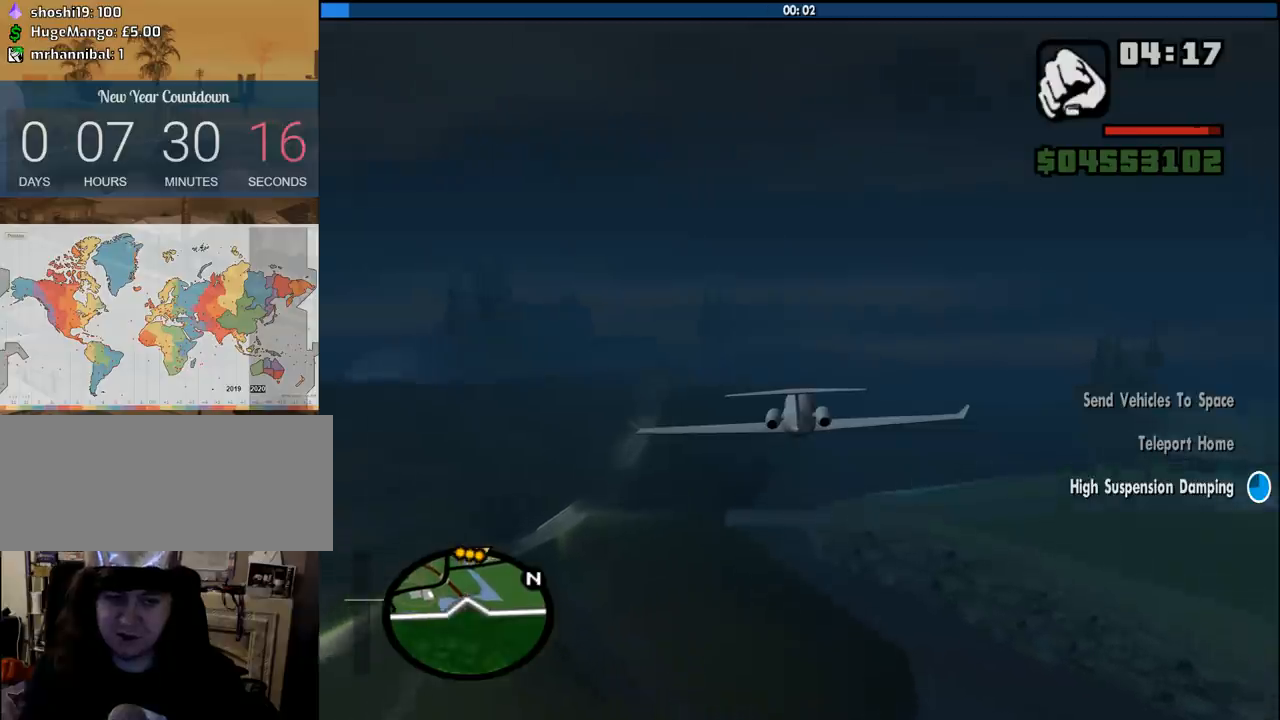
{"keys": ["w"], "mouse": [], "events": []}
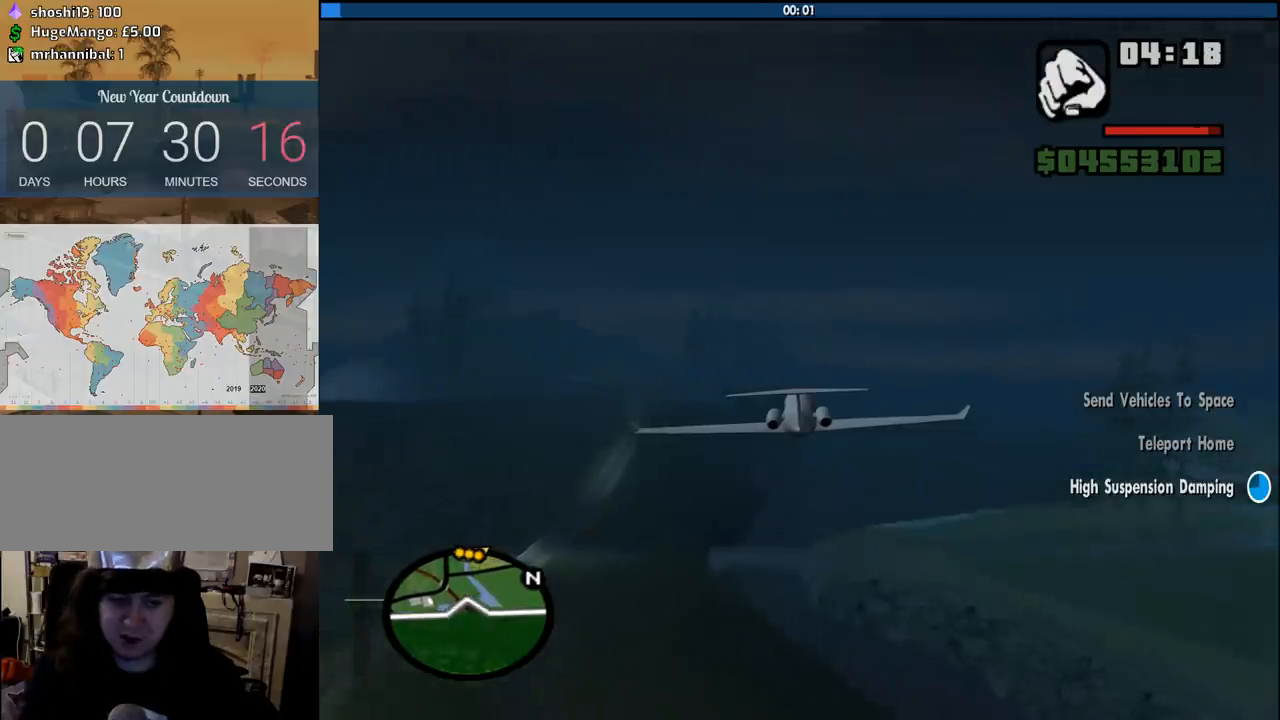
{"keys": ["w"], "mouse": [], "events": []}
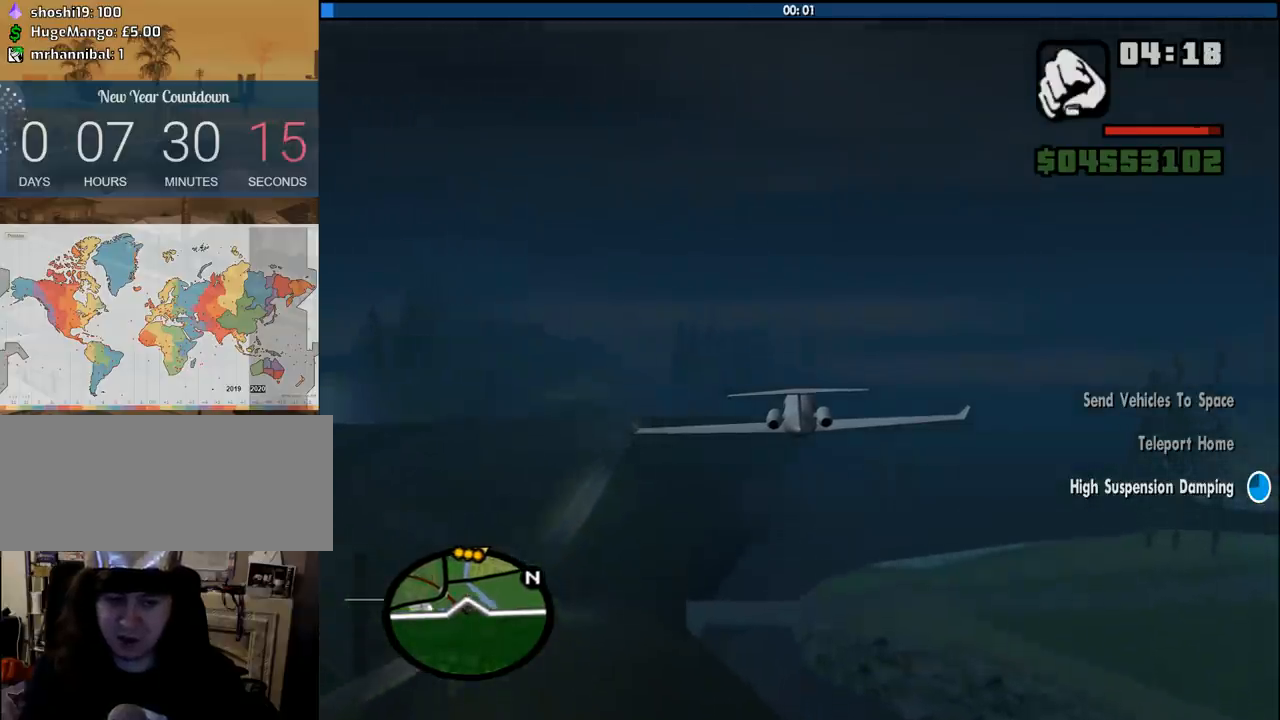
{"keys": ["up", "w"], "mouse": [], "events": [[466, "up", "down"]]}
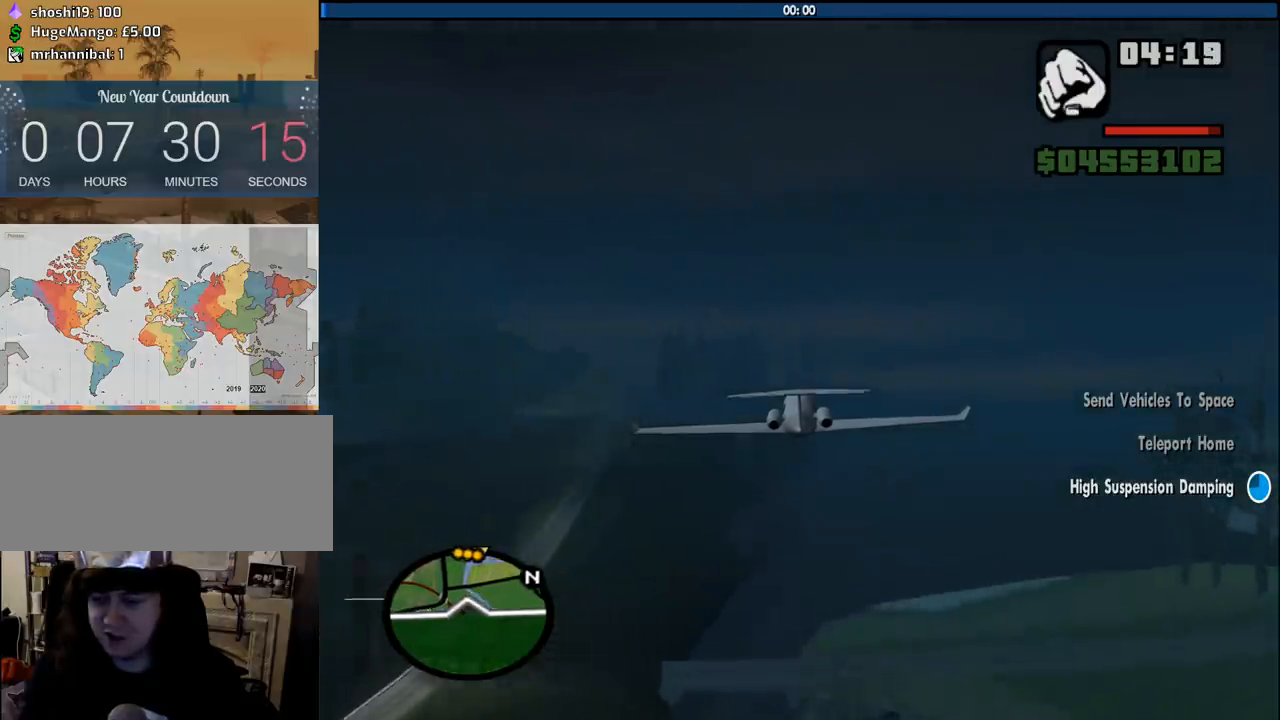
{"keys": ["right", "w"], "mouse": [], "events": [[16, "up", "up"], [483, "right", "down"]]}
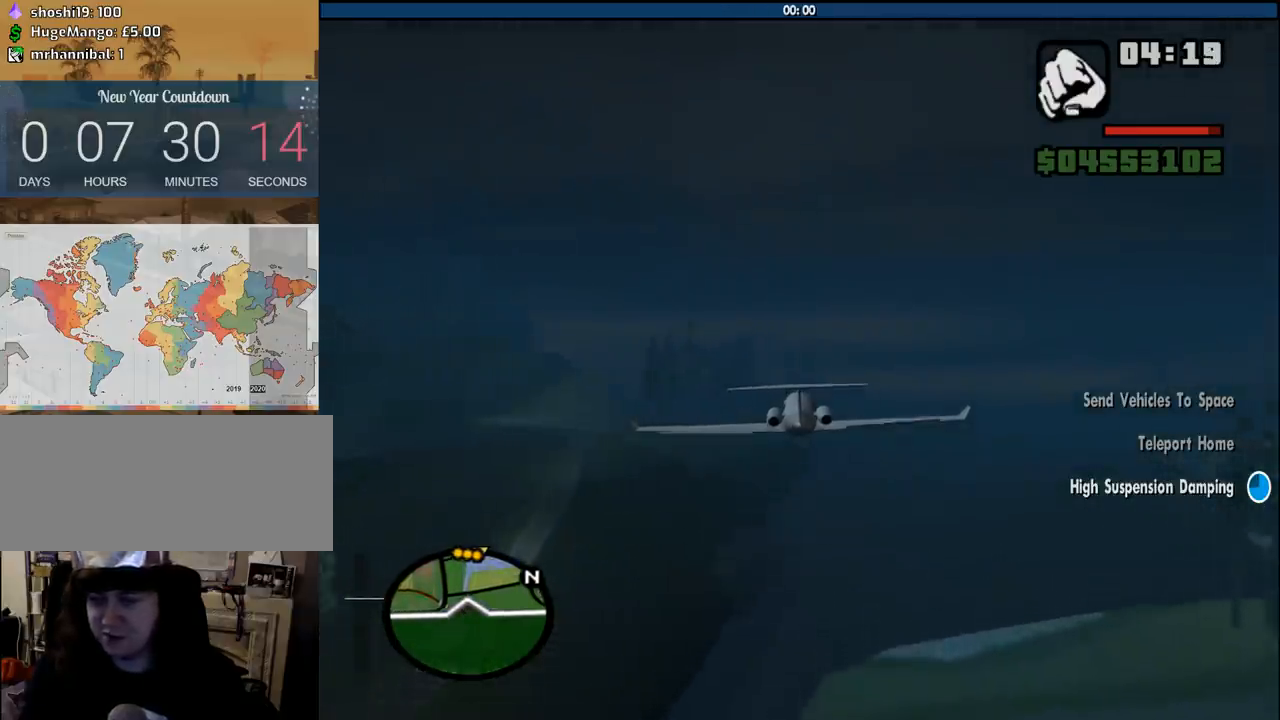
{"keys": ["w"], "mouse": [], "events": [[33, "right", "up"]]}
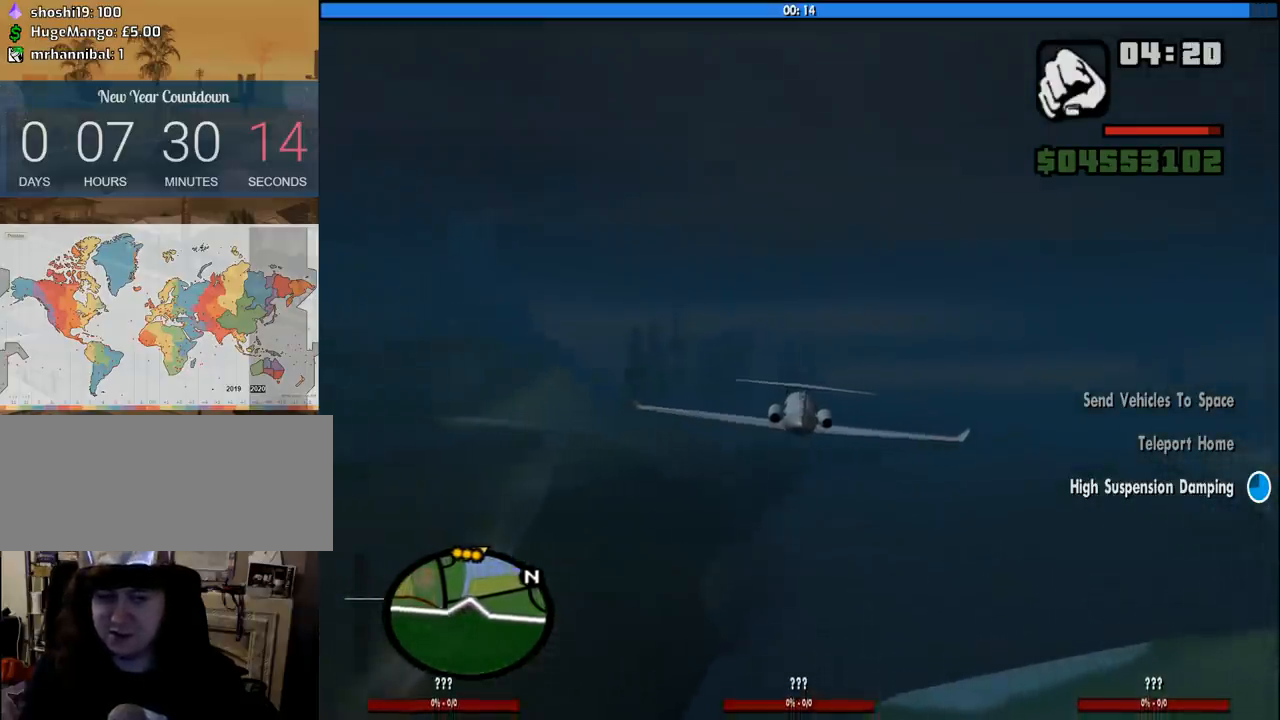
{"keys": ["w"], "mouse": [], "events": [[50, "left", "down"], [100, "left", "up"], [366, "down", "down"], [416, "down", "up"]]}
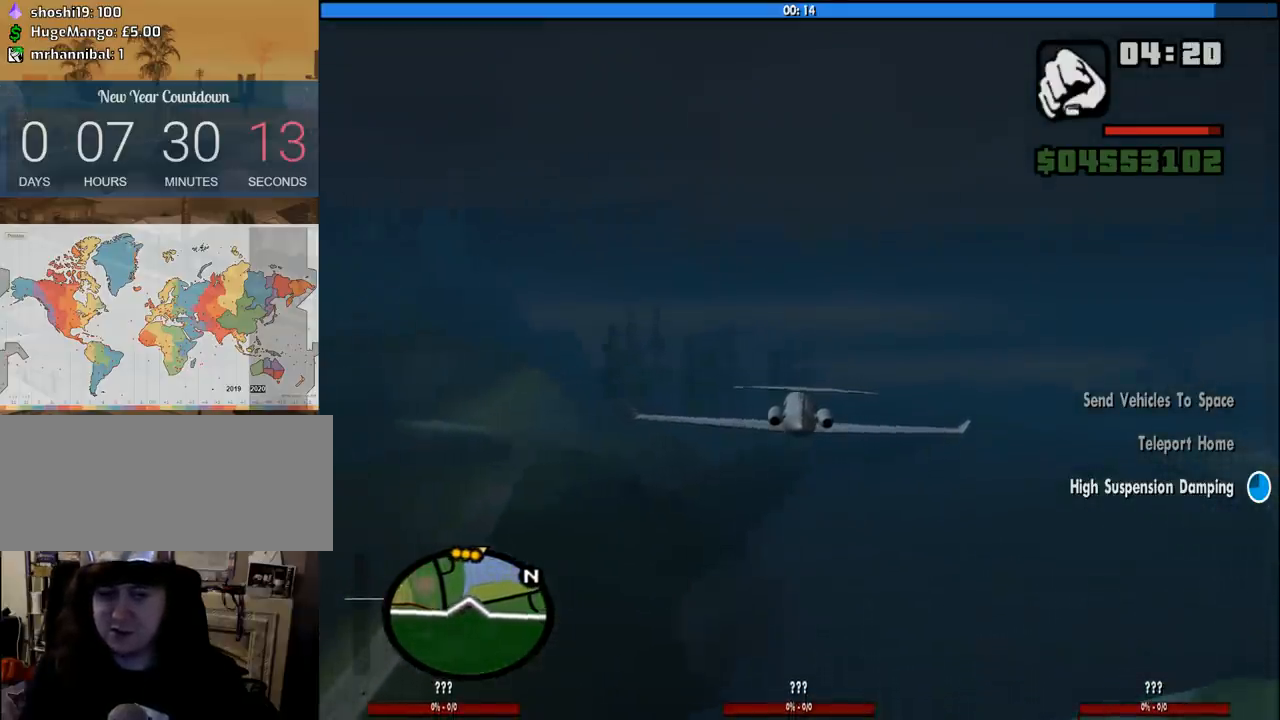
{"keys": ["w"], "mouse": [], "events": [[150, "right", "down"], [200, "right", "up"]]}
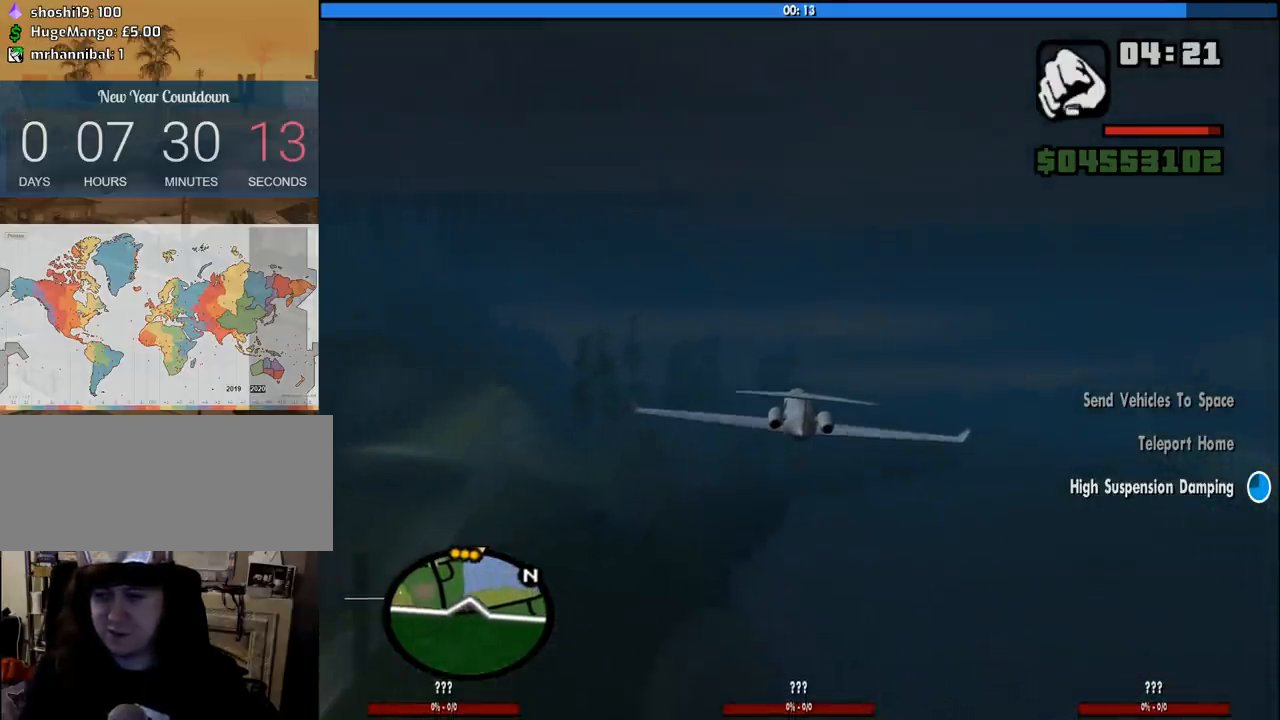
{"keys": ["w"], "mouse": [], "events": [[116, "left", "down"], [166, "left", "up"]]}
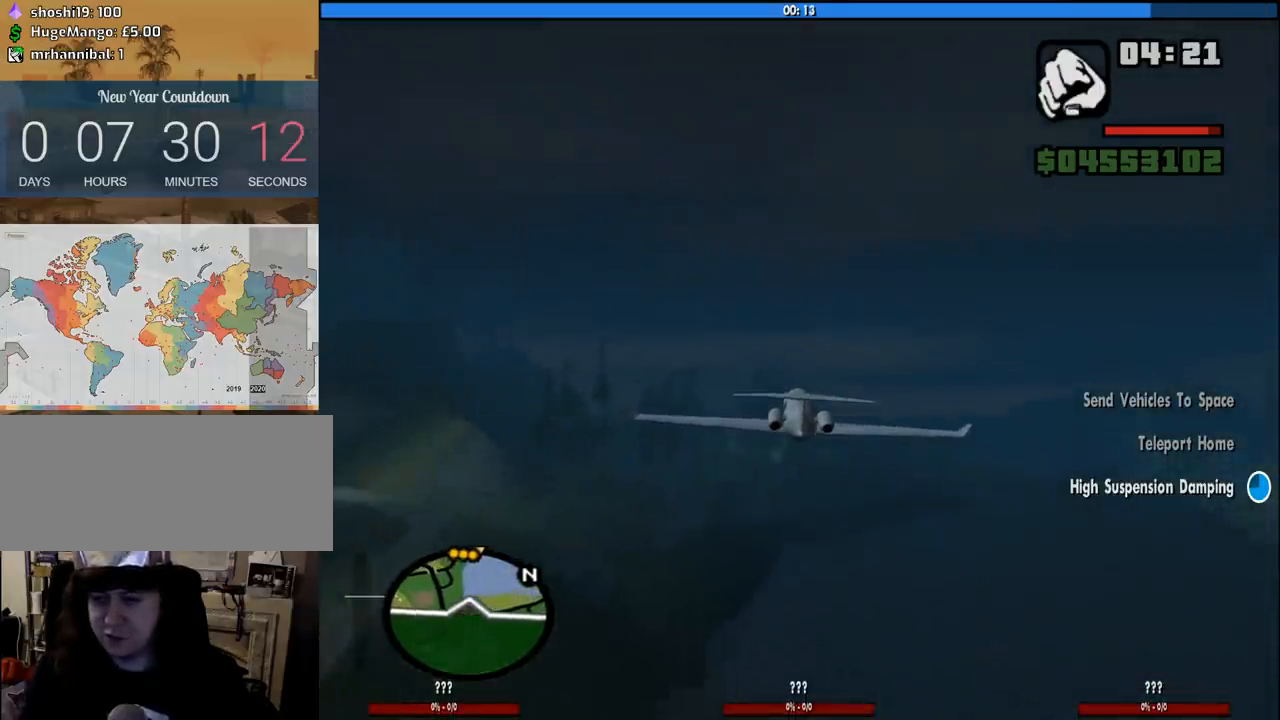
{"keys": ["w"], "mouse": [], "events": [[100, "up", "down"], [133, "up", "up"]]}
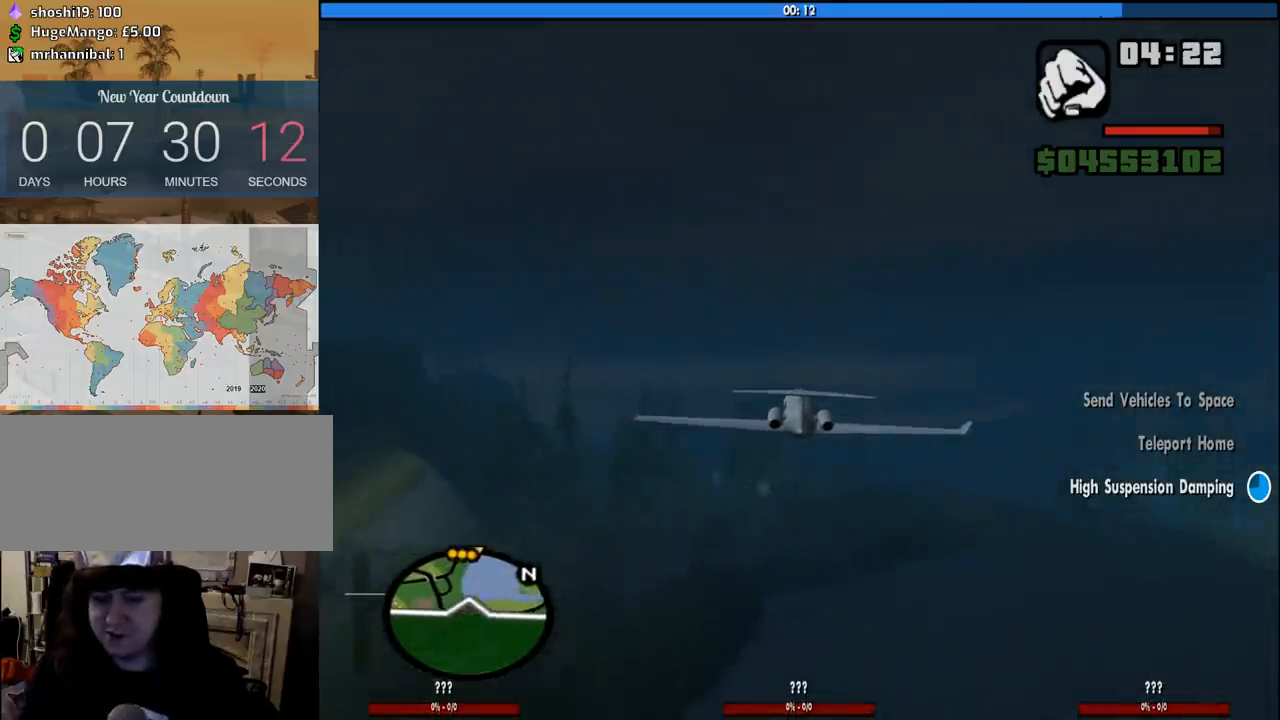
{"keys": ["w"], "mouse": [], "events": [[250, "up", "down"], [350, "up", "up"]]}
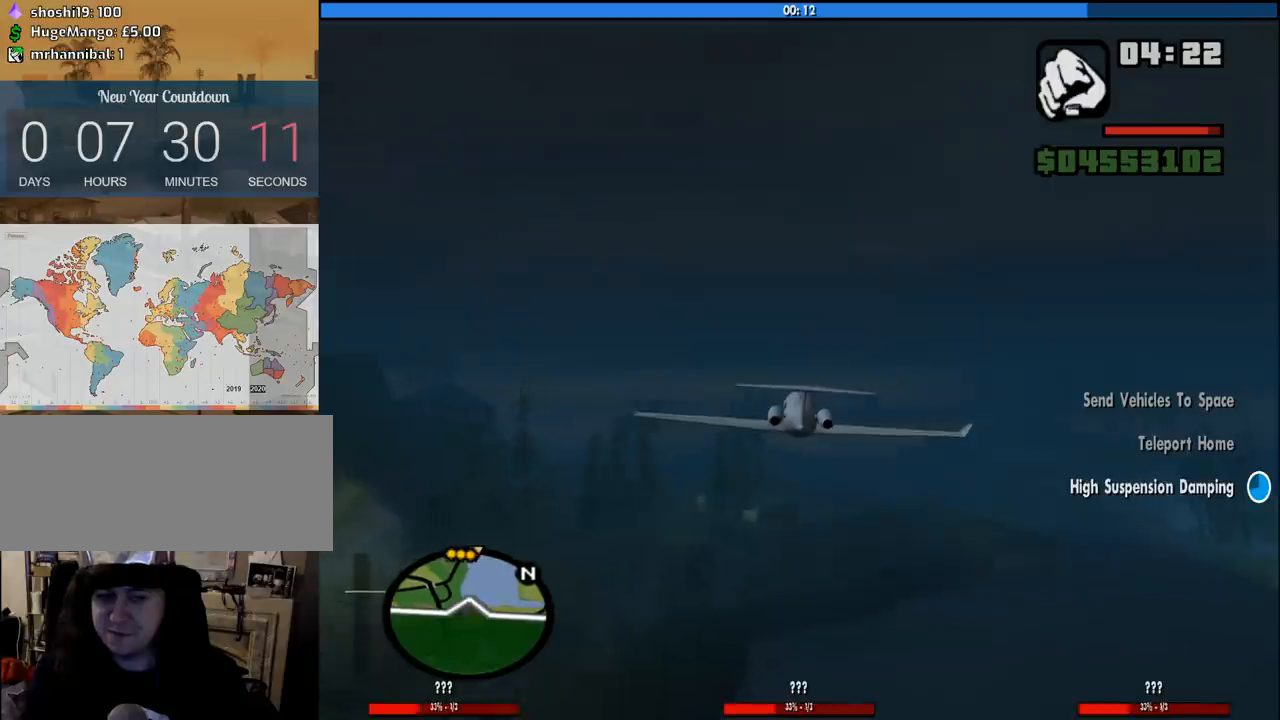
{"keys": ["w"], "mouse": [], "events": []}
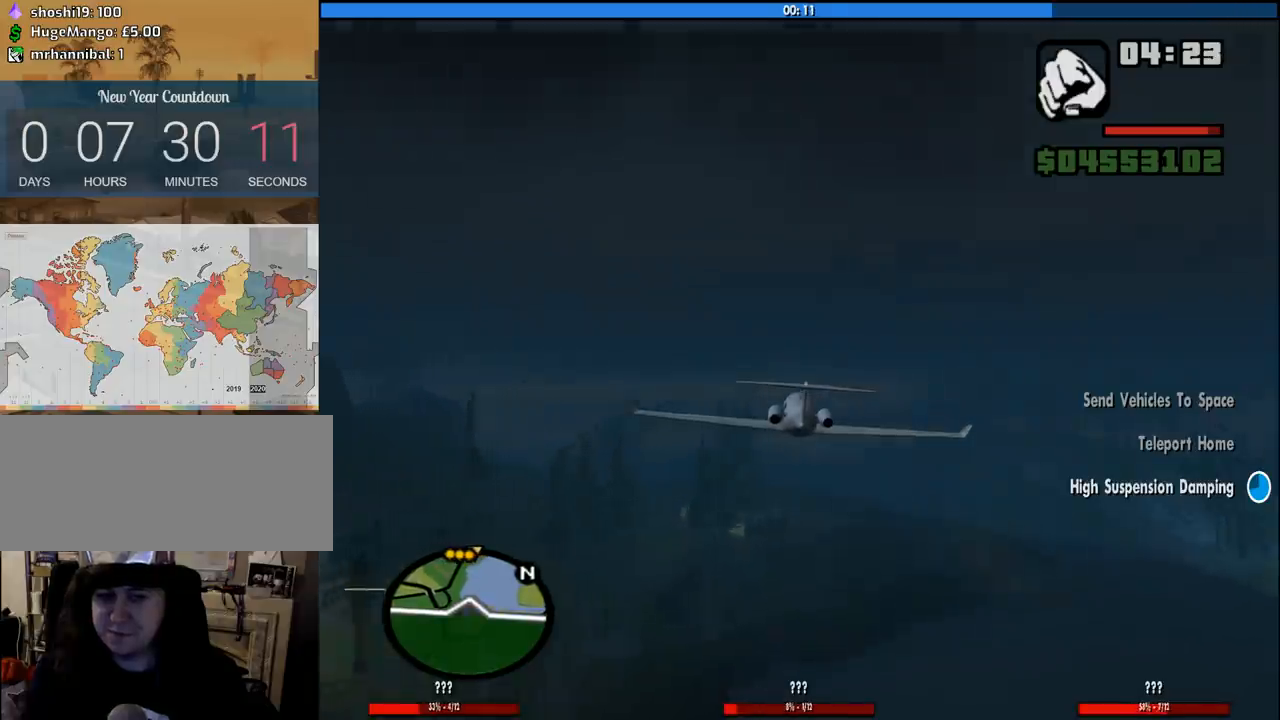
{"keys": ["w"], "mouse": [], "events": []}
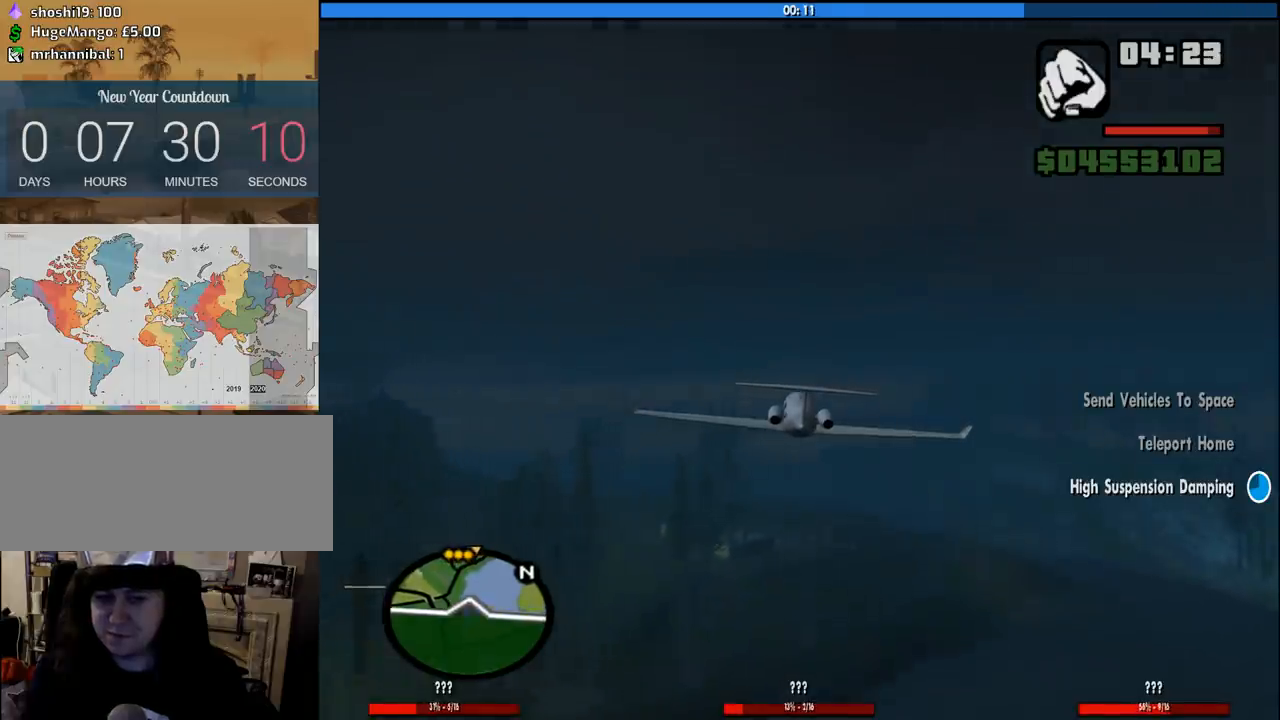
{"keys": ["w"], "mouse": [], "events": [[350, "up", "down"], [433, "up", "up"]]}
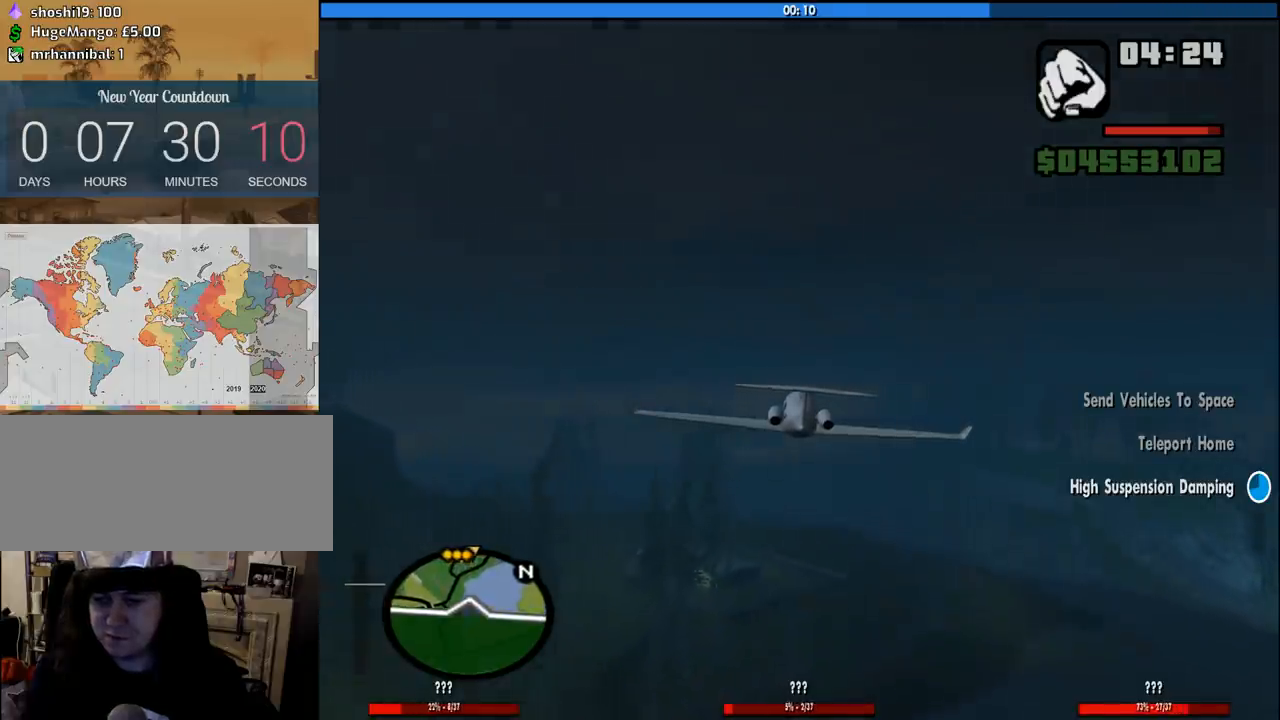
{"keys": ["w"], "mouse": [], "events": []}
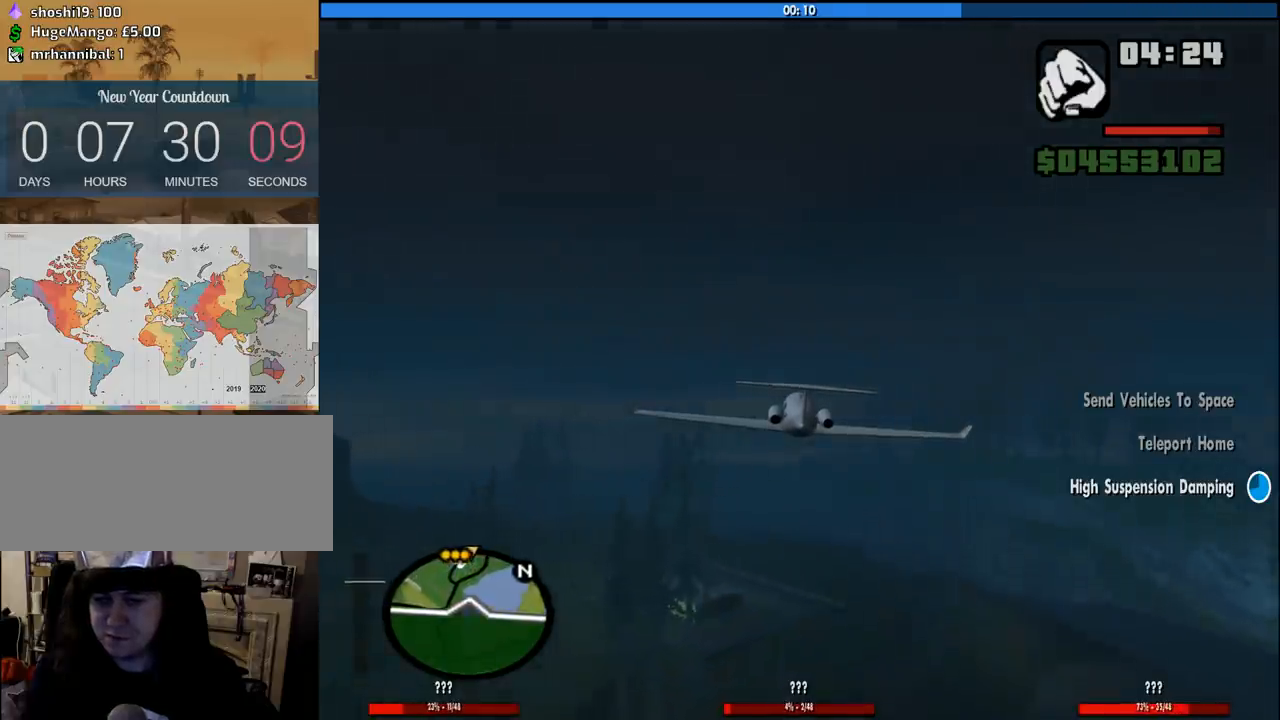
{"keys": ["w"], "mouse": [], "events": []}
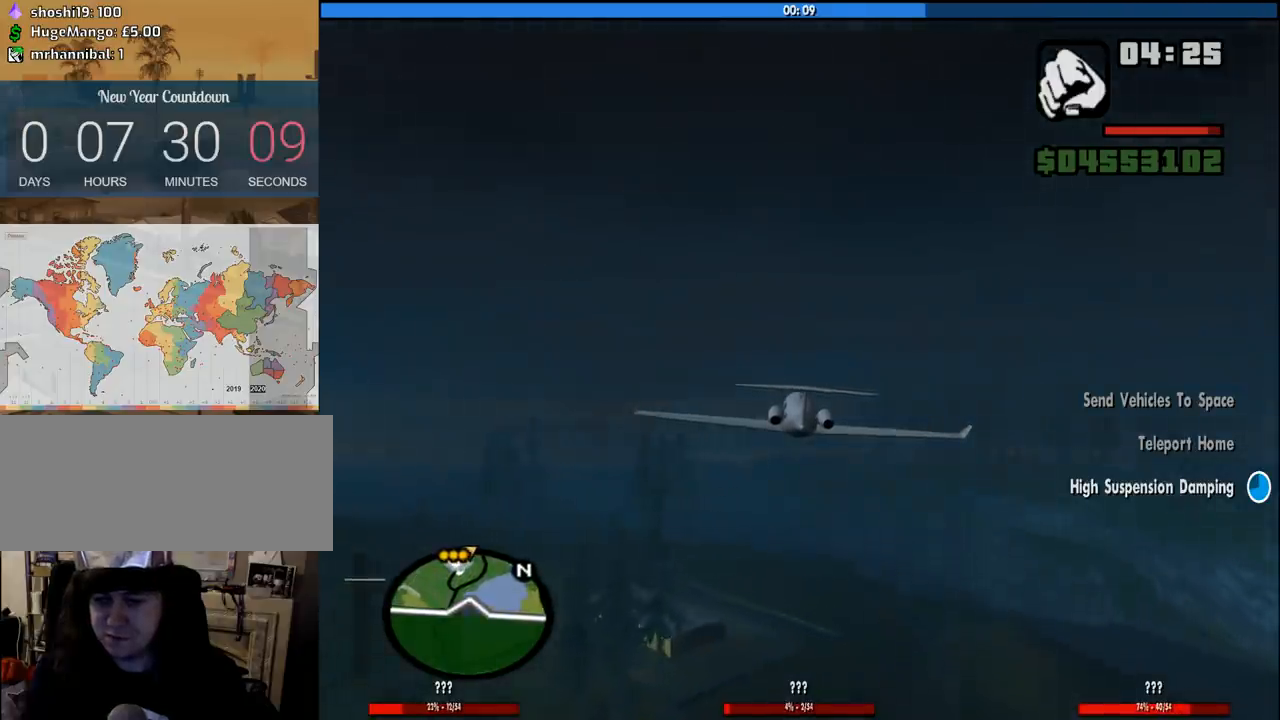
{"keys": ["w"], "mouse": [], "events": [[16, "up", "down"], [66, "up", "up"]]}
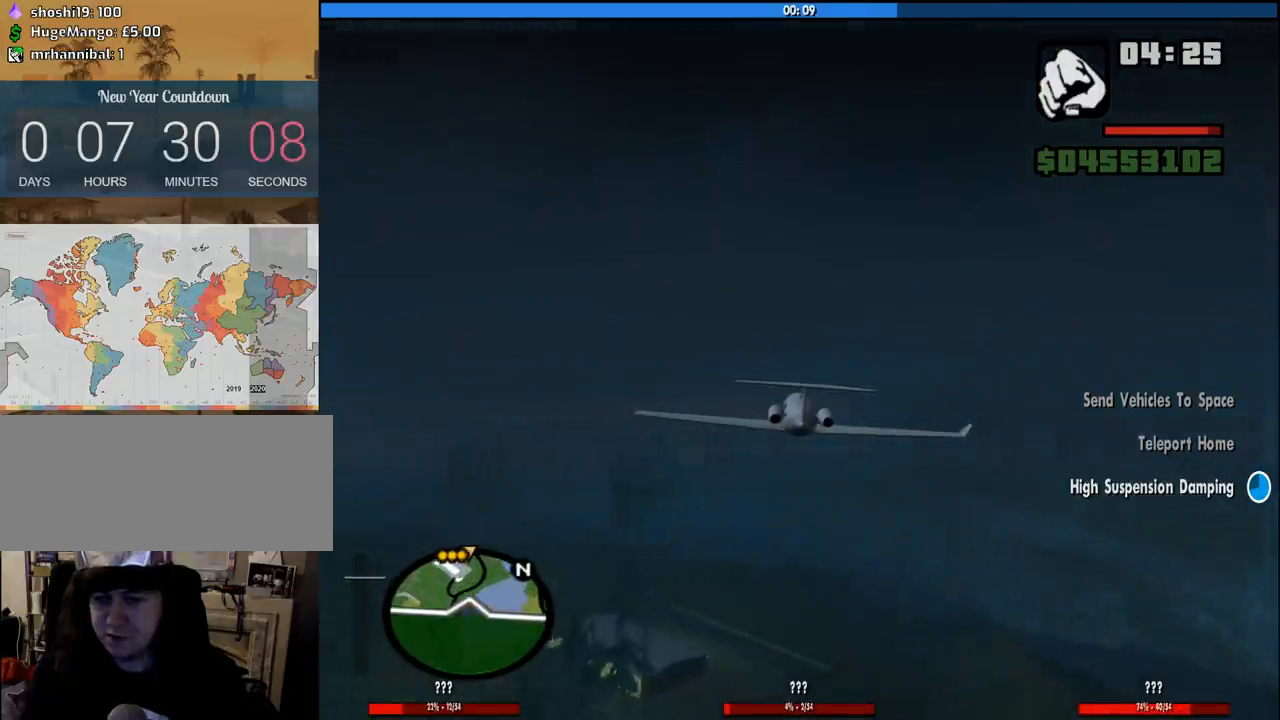
{"keys": ["w"], "mouse": [], "events": []}
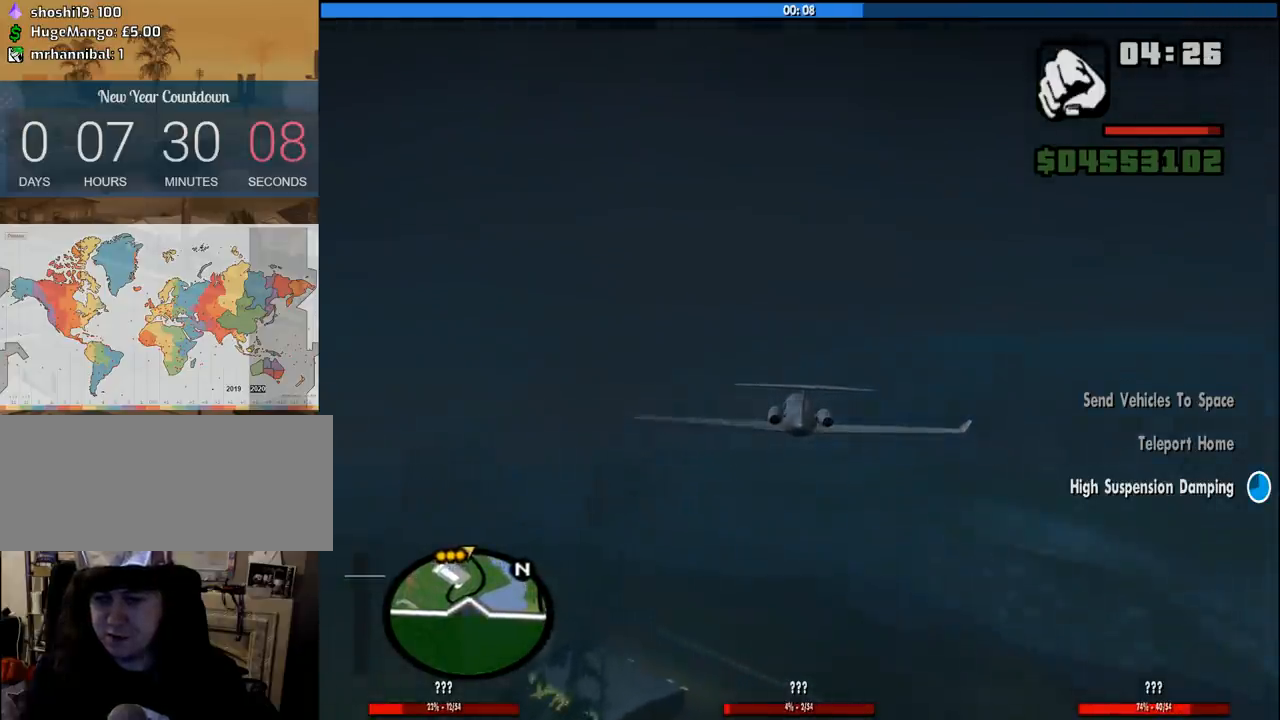
{"keys": ["left", "w"], "mouse": [], "events": [[416, "left", "down"]]}
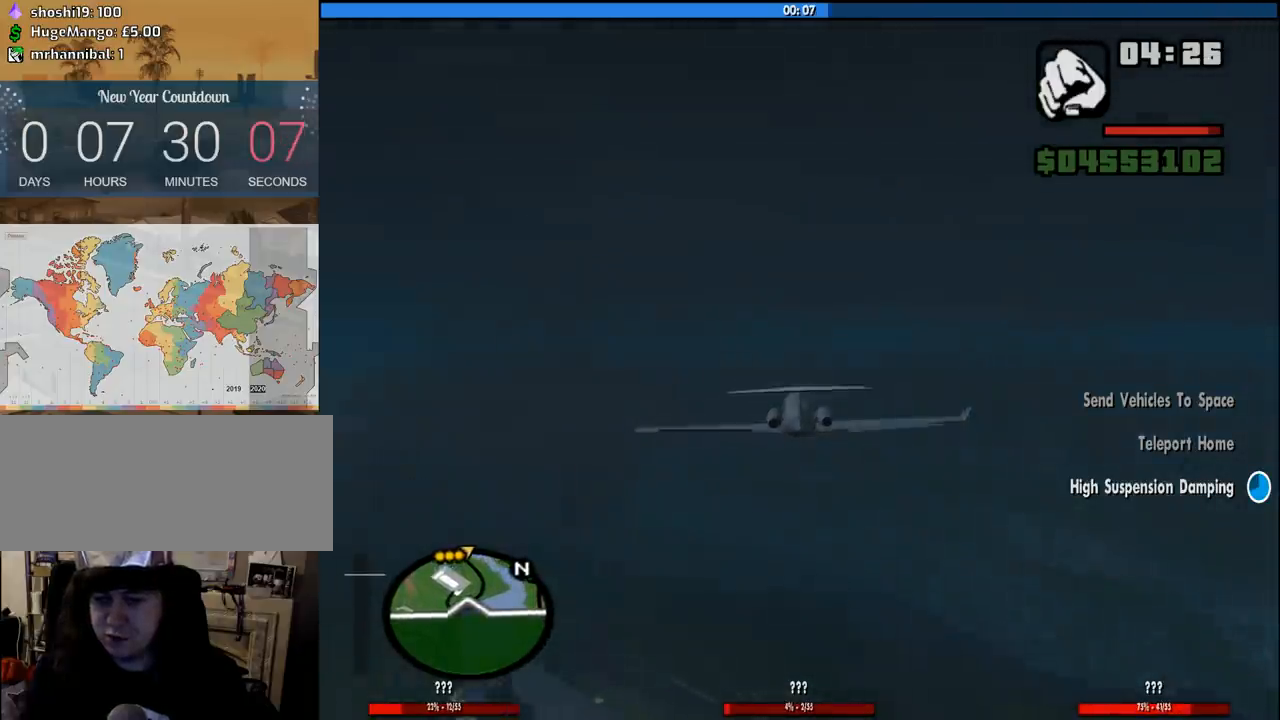
{"keys": ["w"], "mouse": [], "events": [[16, "left", "up"]]}
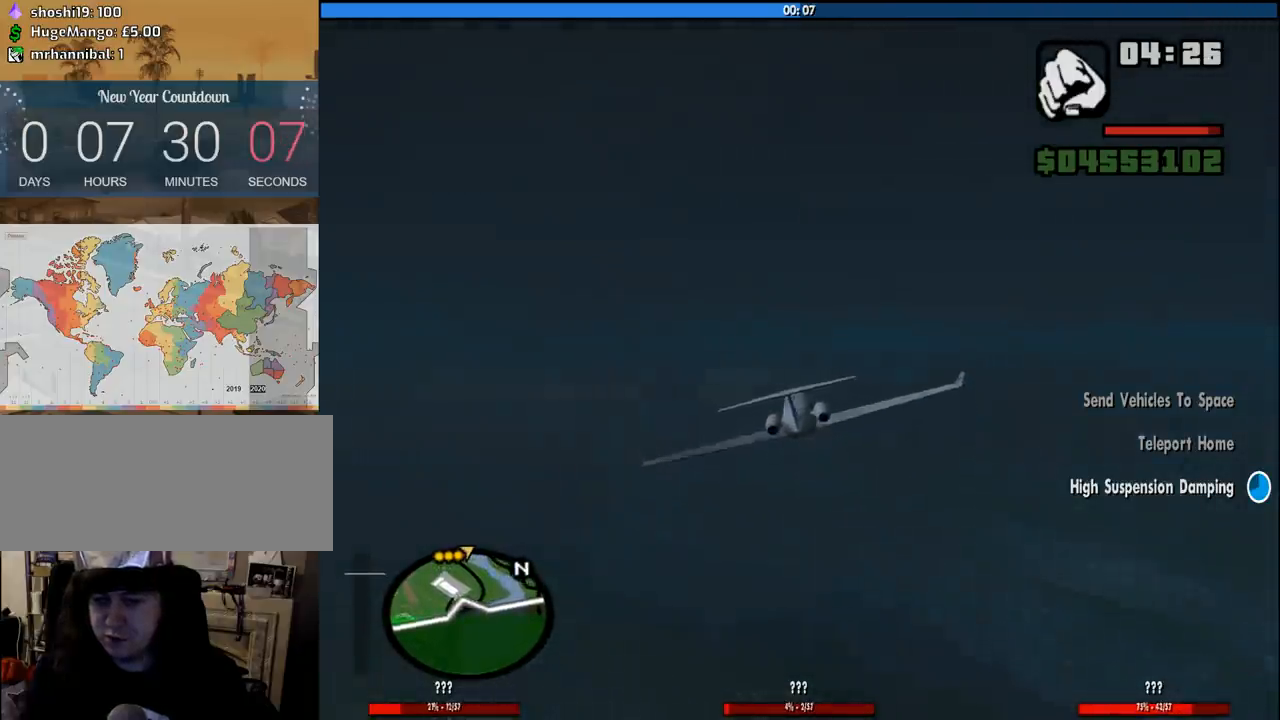
{"keys": ["w"], "mouse": [], "events": []}
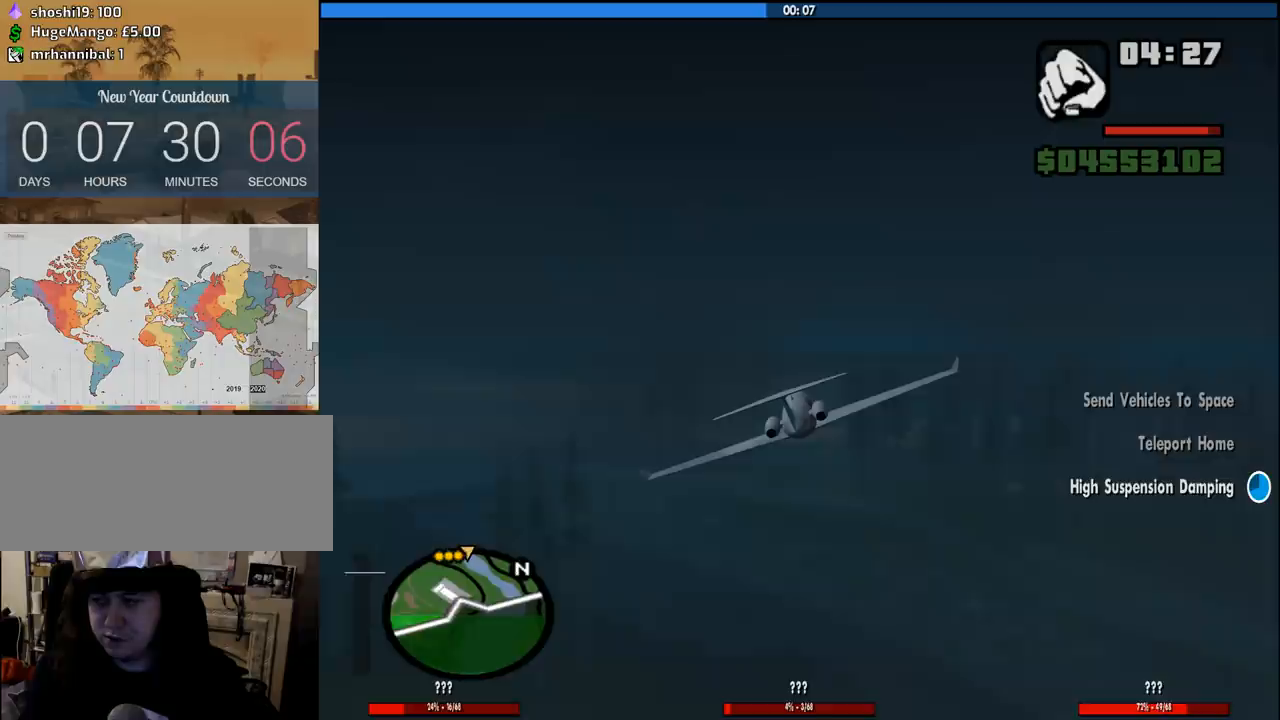
{"keys": ["w"], "mouse": [], "events": []}
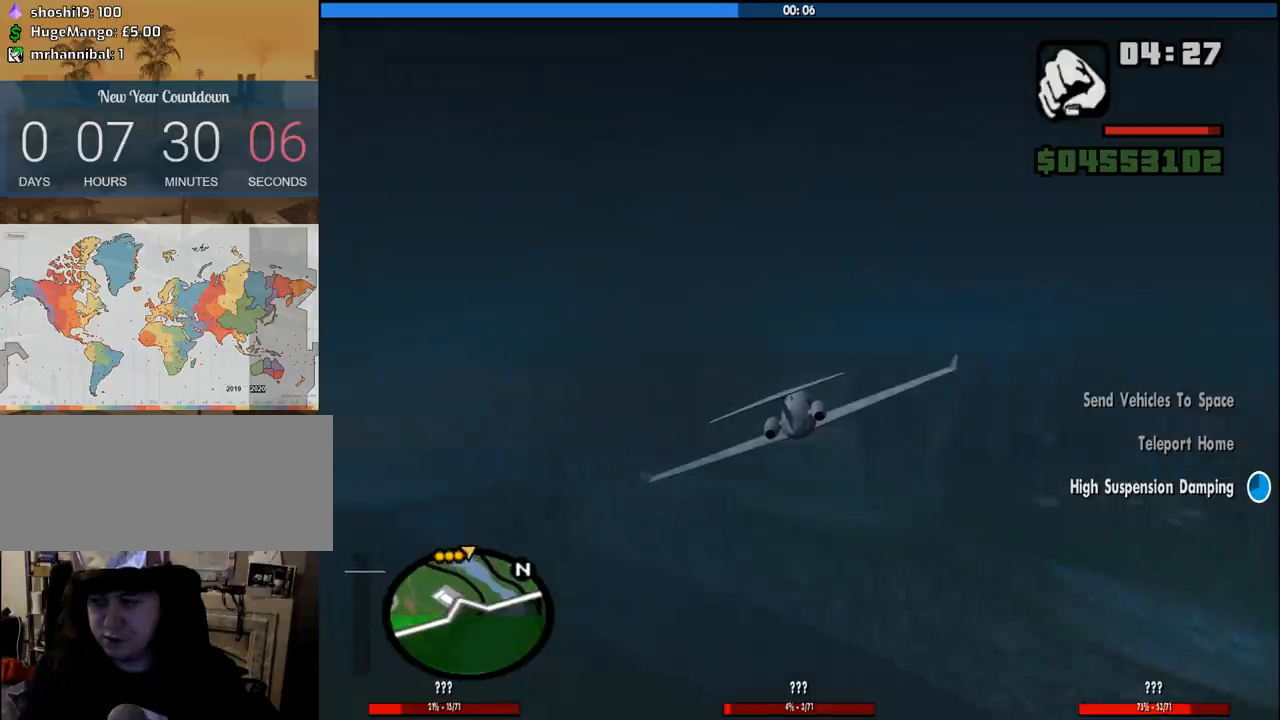
{"keys": ["w"], "mouse": [], "events": []}
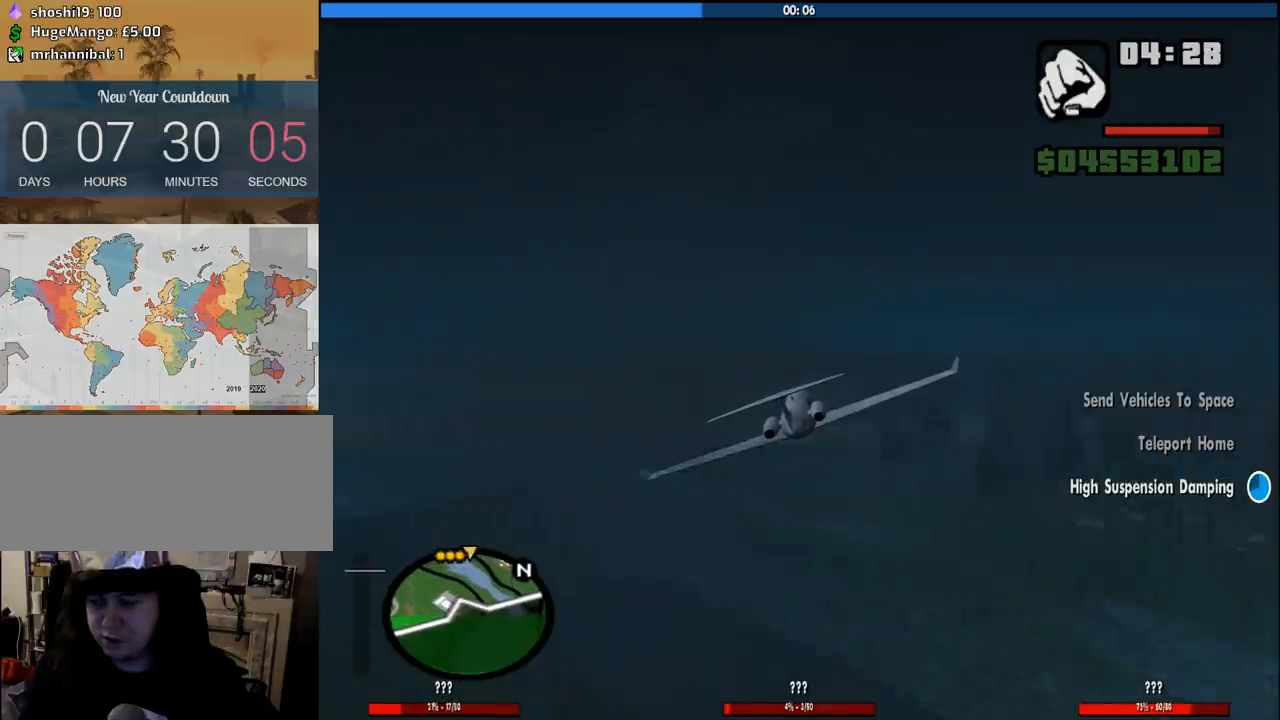
{"keys": ["w"], "mouse": [], "events": []}
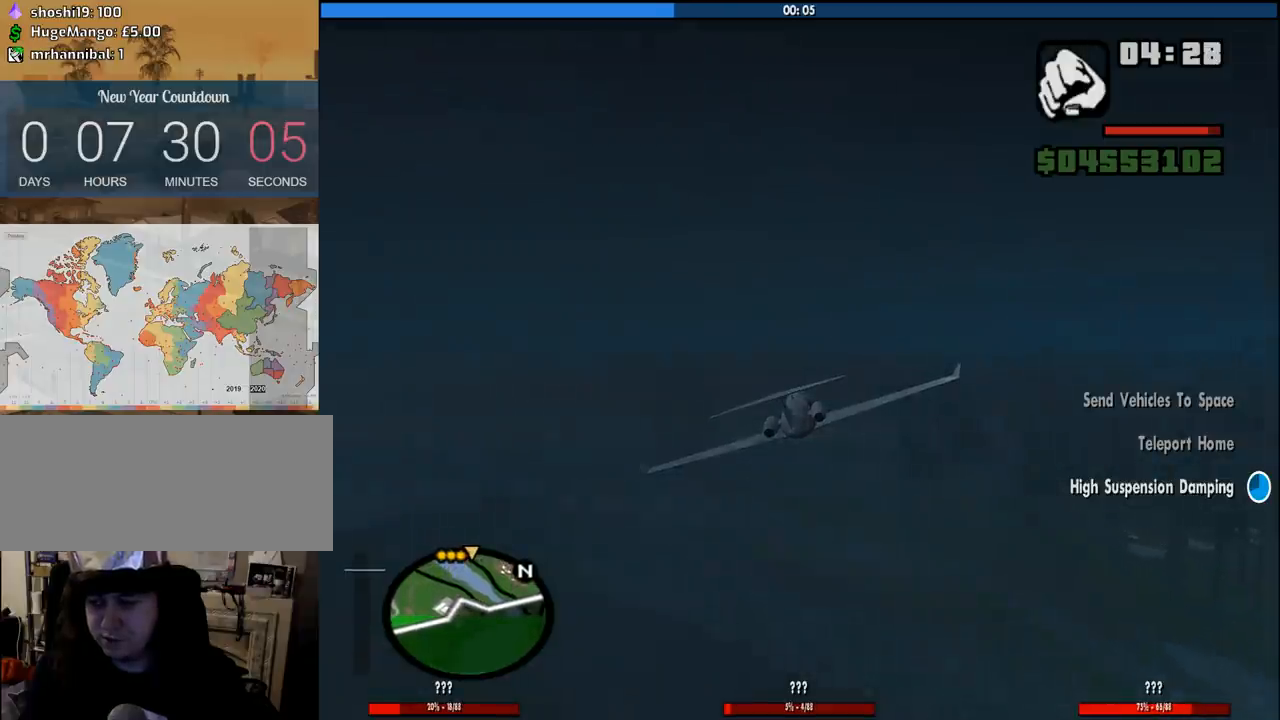
{"keys": ["w"], "mouse": [], "events": [[366, "up", "down"], [416, "up", "up"]]}
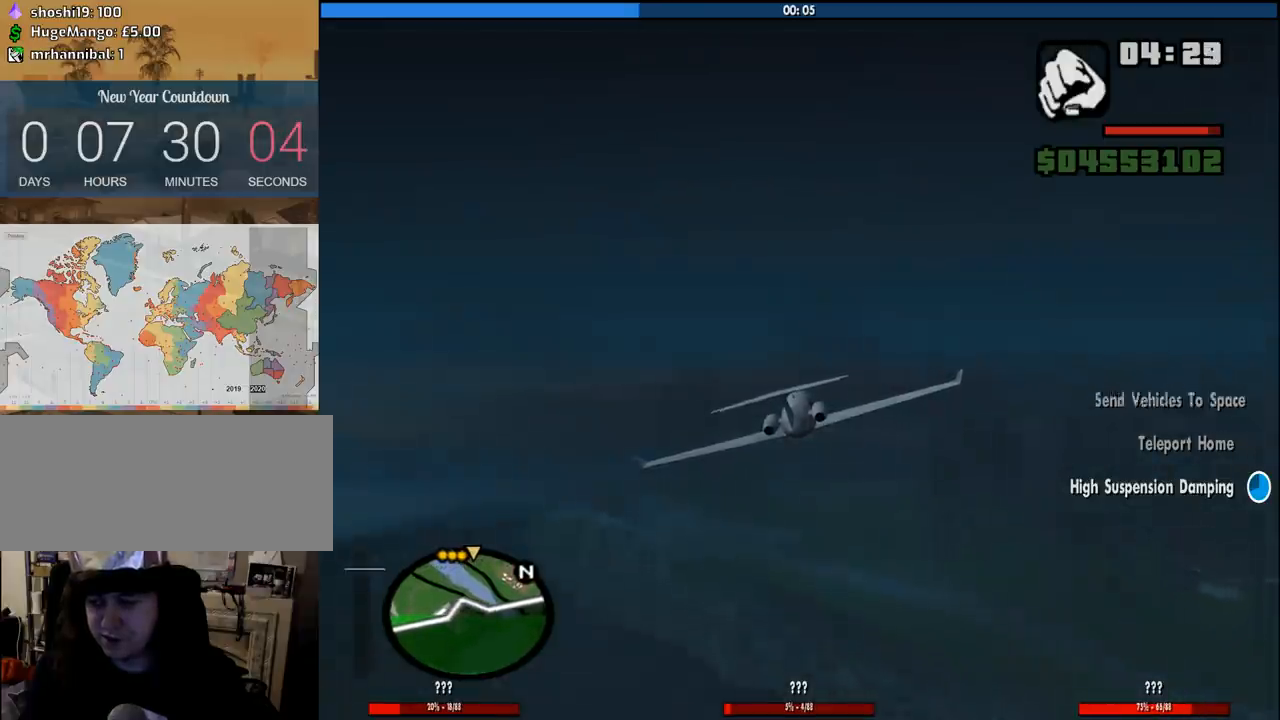
{"keys": ["w"], "mouse": [], "events": []}